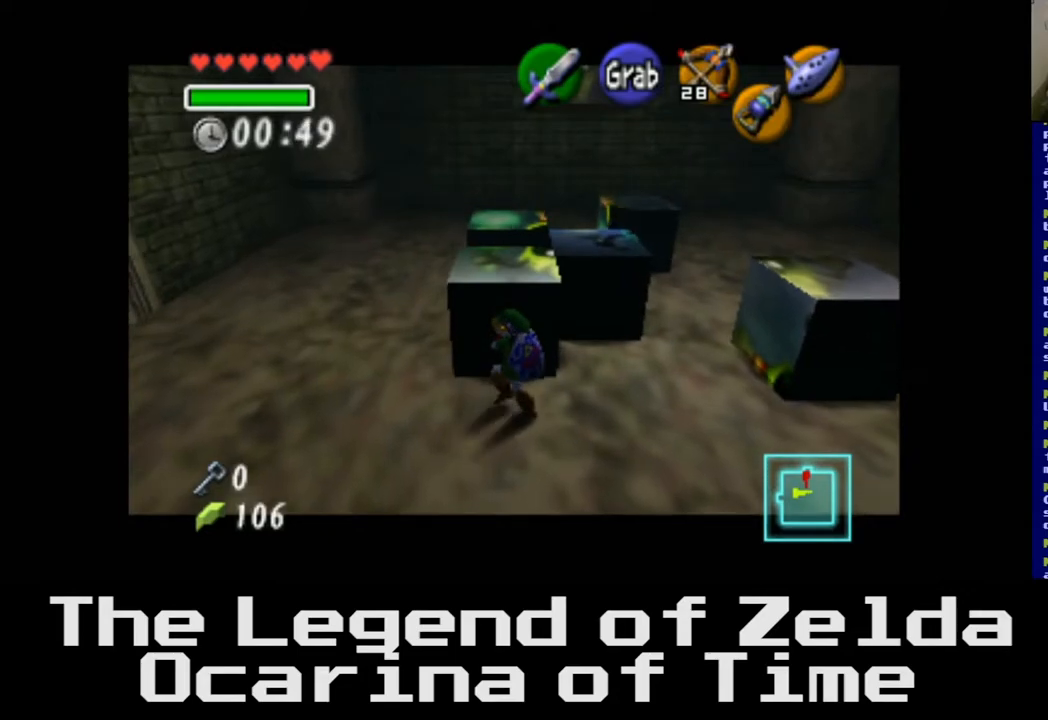
Gameplay with a controller (Xbox layout); each line is a JSON object with the inputs held at the frame after it. "events" lists button and stick changes between this image and that frame as [ms after this image, input, new state], when the widget could be followed in between.
{"buttons": ["A"], "left_stick": "up", "right_stick": "center", "events": []}
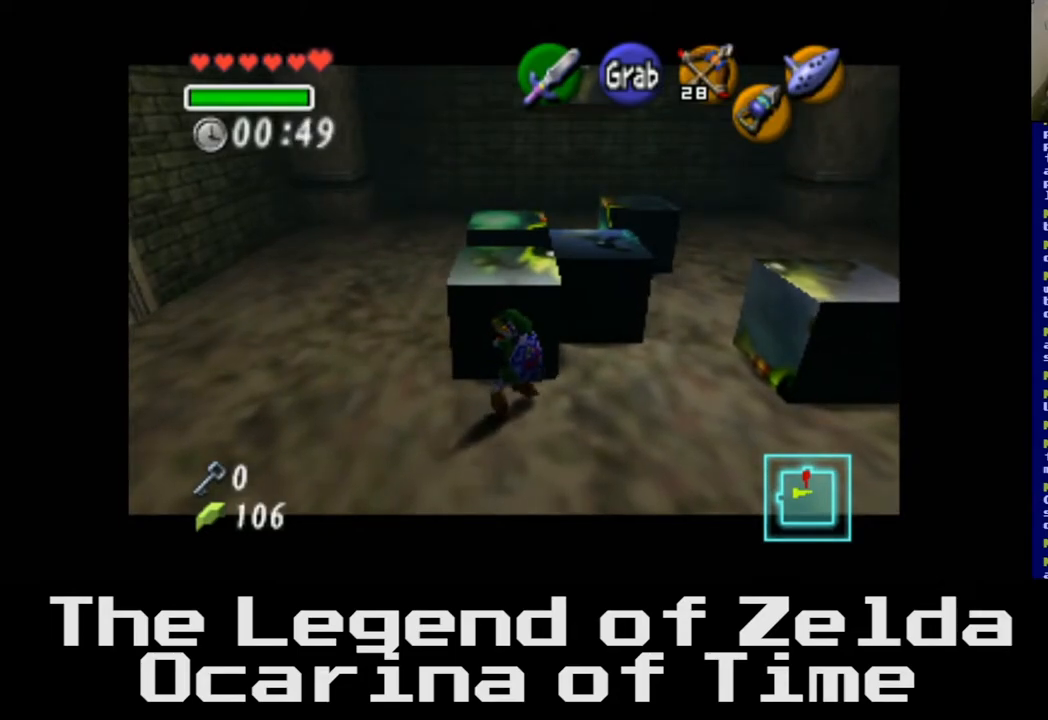
{"buttons": ["A"], "left_stick": "up", "right_stick": "center", "events": []}
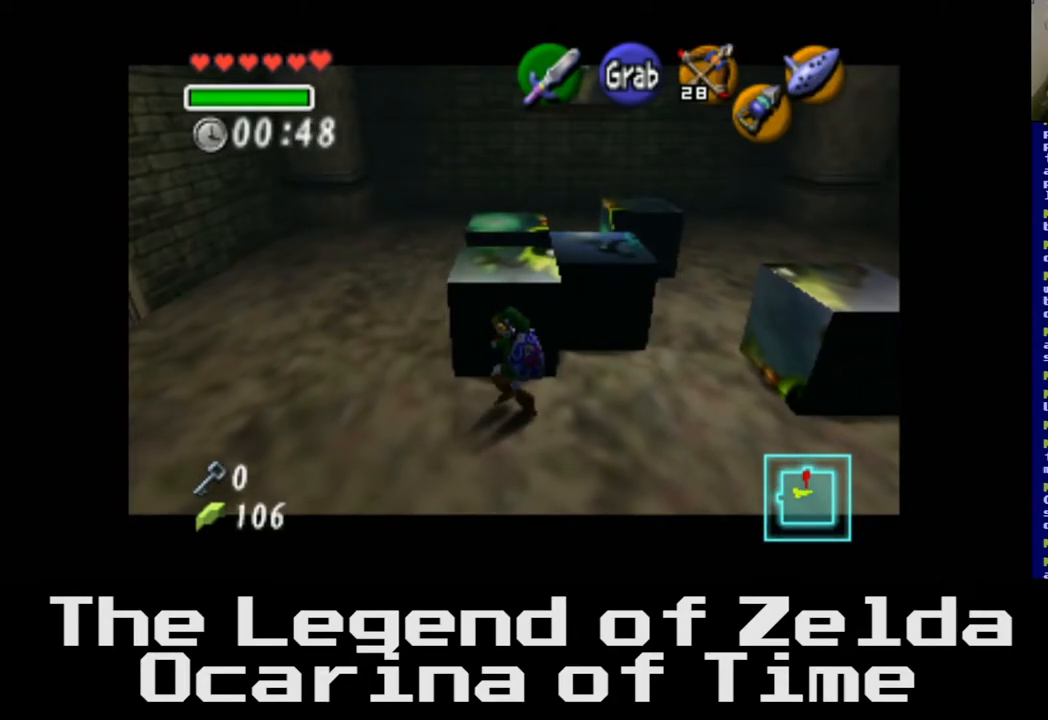
{"buttons": ["A"], "left_stick": "up", "right_stick": "center", "events": []}
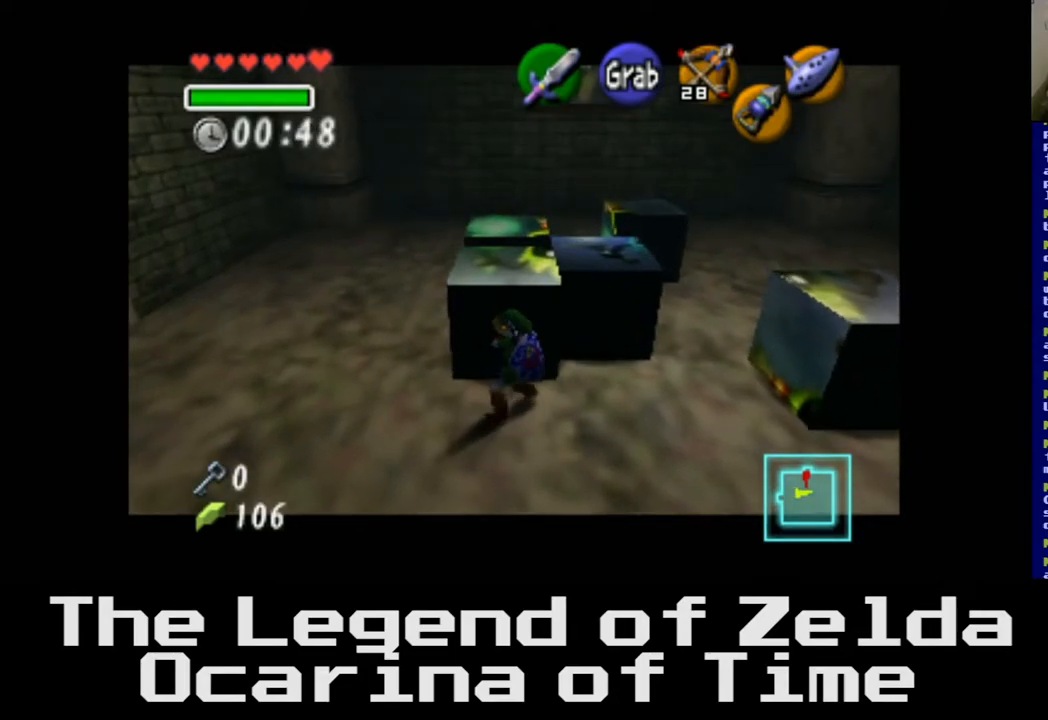
{"buttons": ["A"], "left_stick": "up", "right_stick": "center", "events": []}
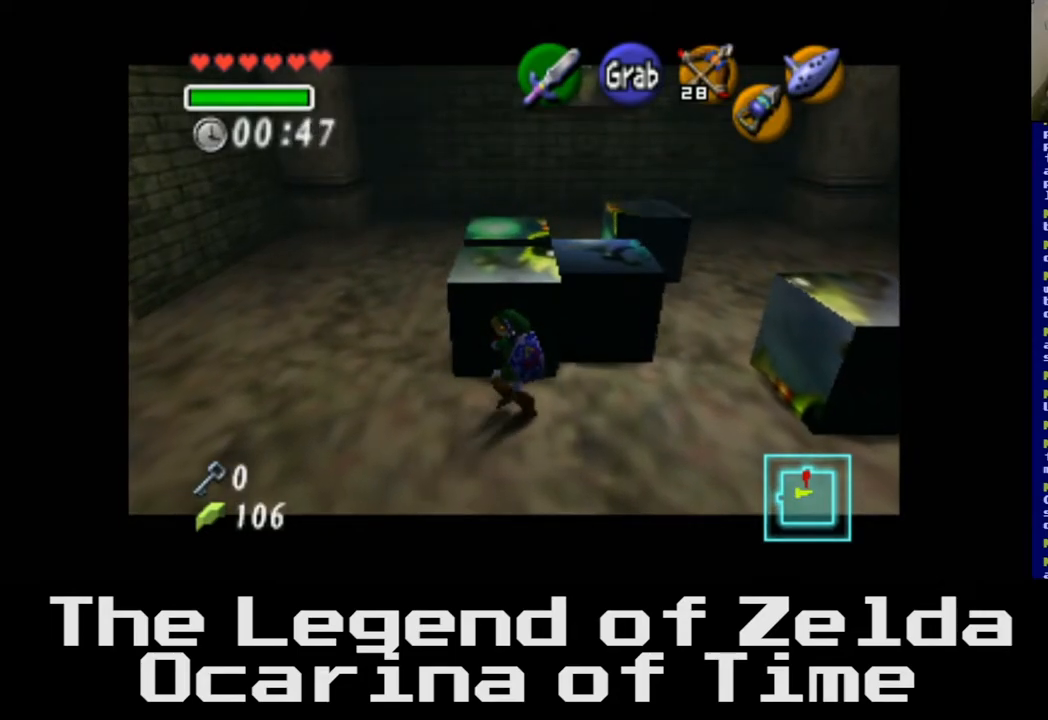
{"buttons": ["A"], "left_stick": "up", "right_stick": "center", "events": []}
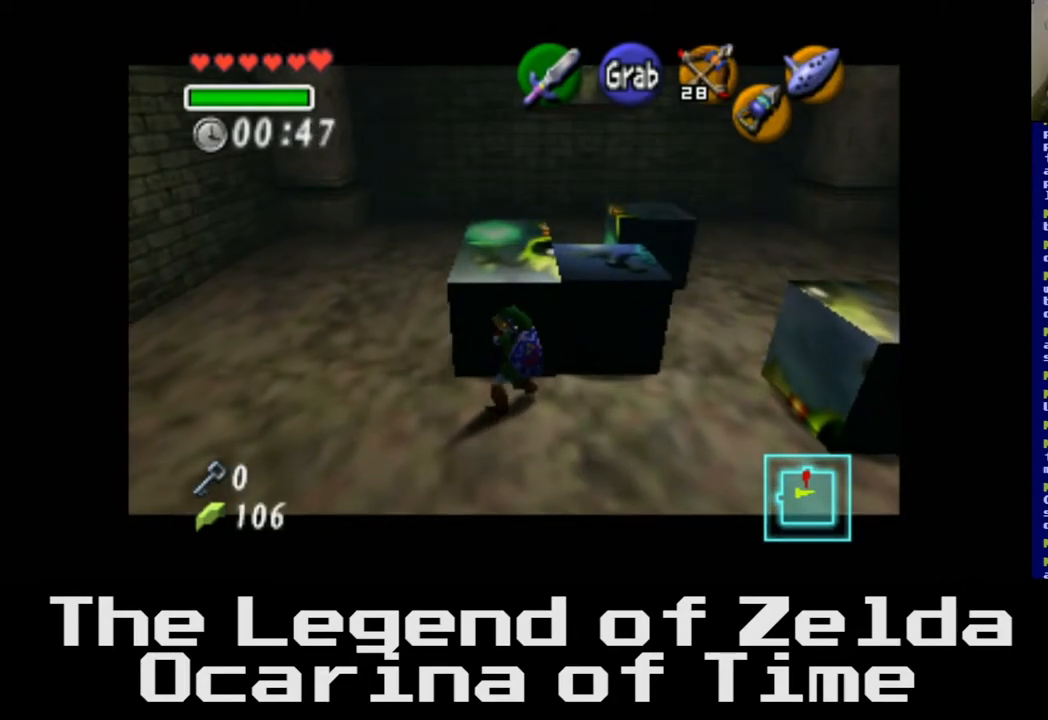
{"buttons": [], "left_stick": "up-right", "right_stick": "center", "events": [[383, "A", "up"], [400, "left_stick", "up-right"]]}
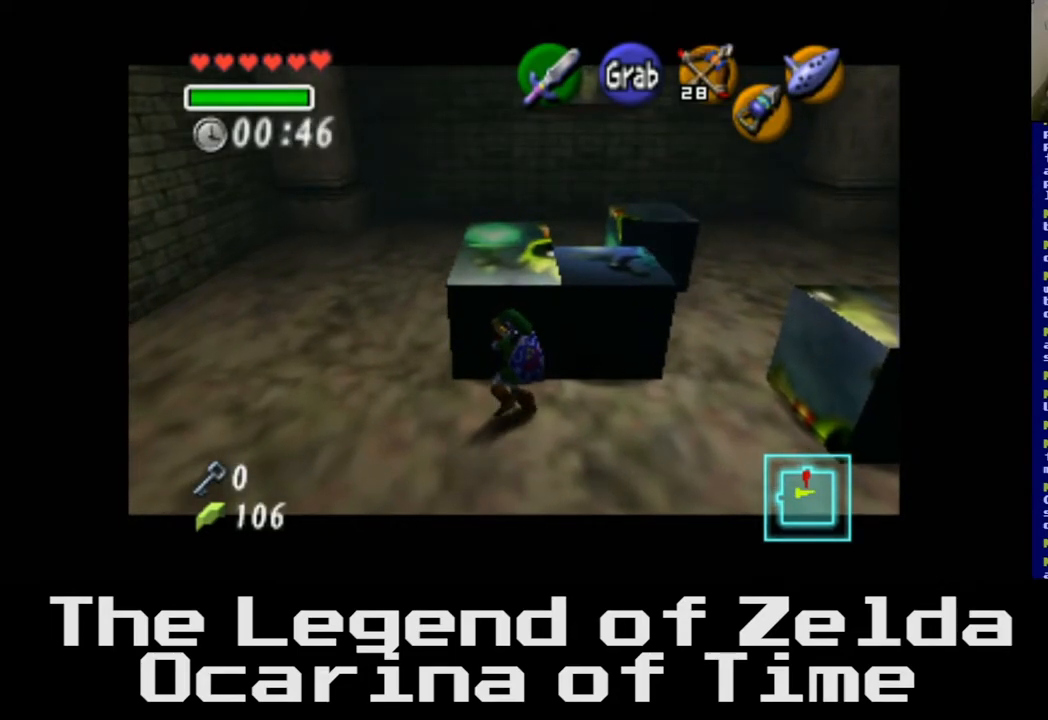
{"buttons": [], "left_stick": "center", "right_stick": "center", "events": [[383, "left_stick", "center"]]}
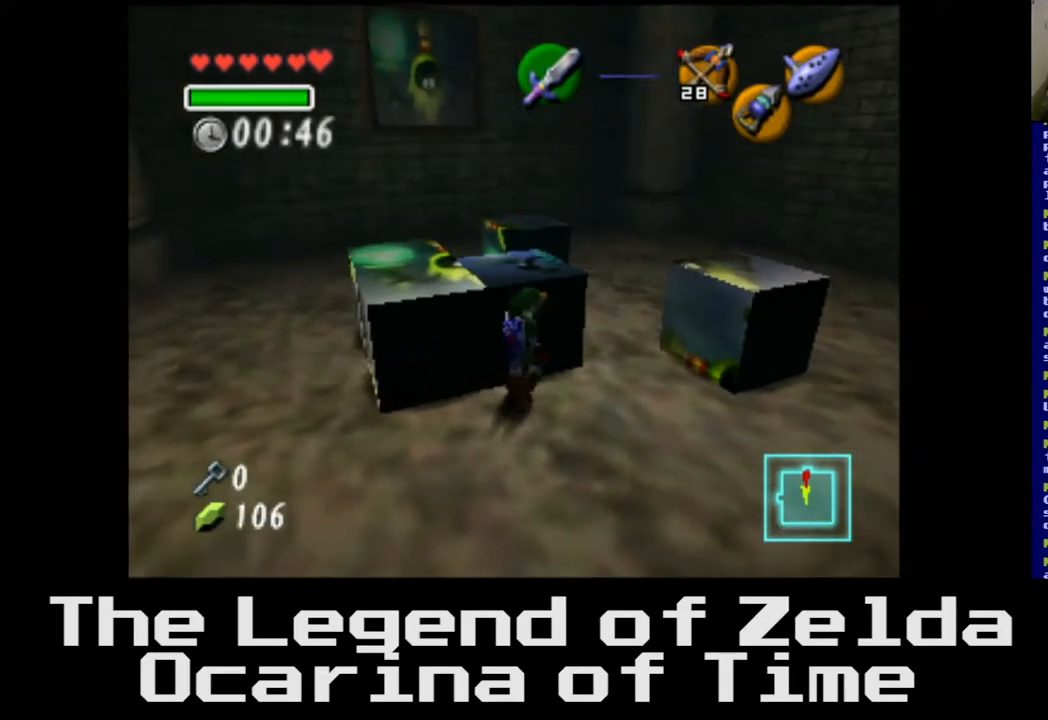
{"buttons": [], "left_stick": "center", "right_stick": "center", "events": [[133, "left_stick", "up"], [483, "left_stick", "center"]]}
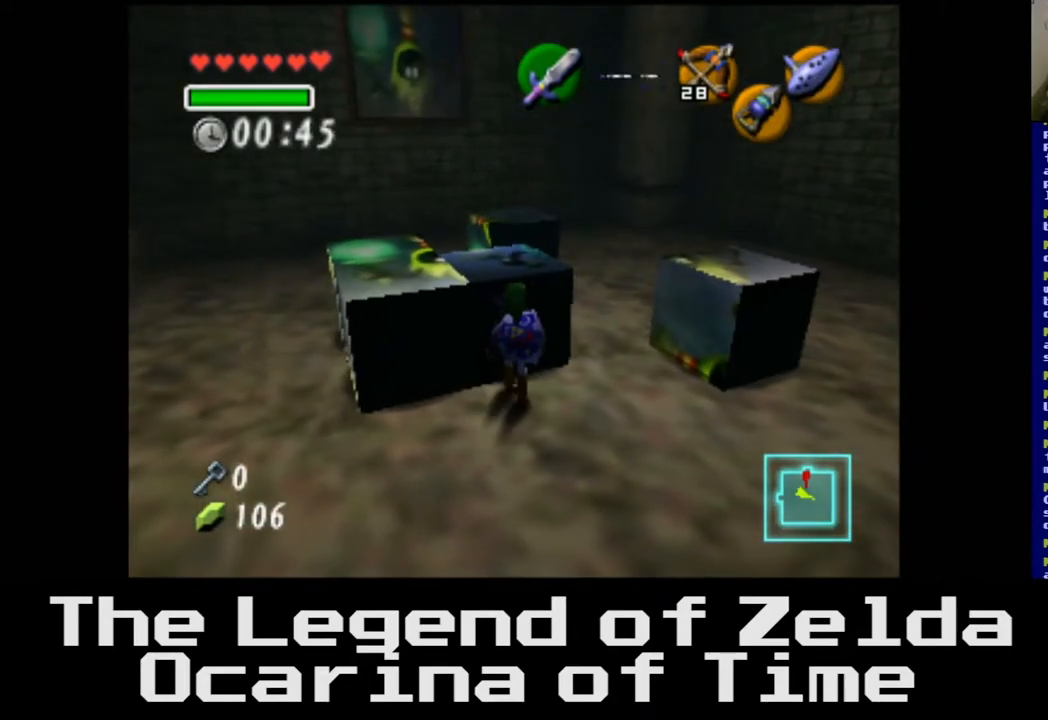
{"buttons": ["A"], "left_stick": "center", "right_stick": "center", "events": [[67, "A", "down"]]}
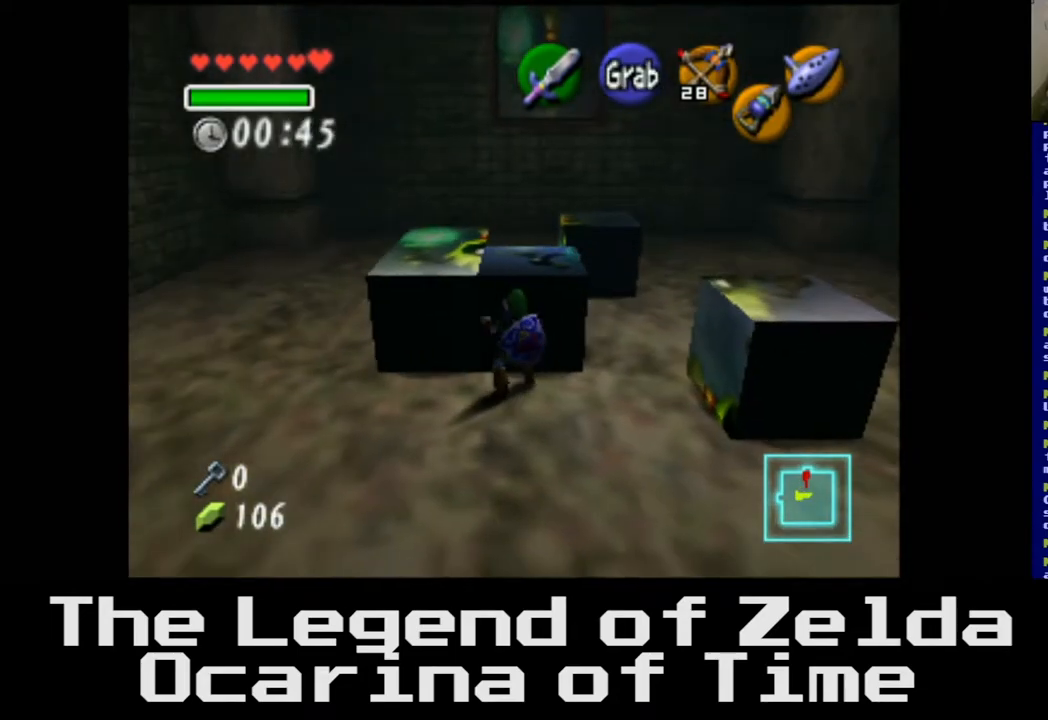
{"buttons": ["A"], "left_stick": "down", "right_stick": "center", "events": [[83, "left_stick", "down"]]}
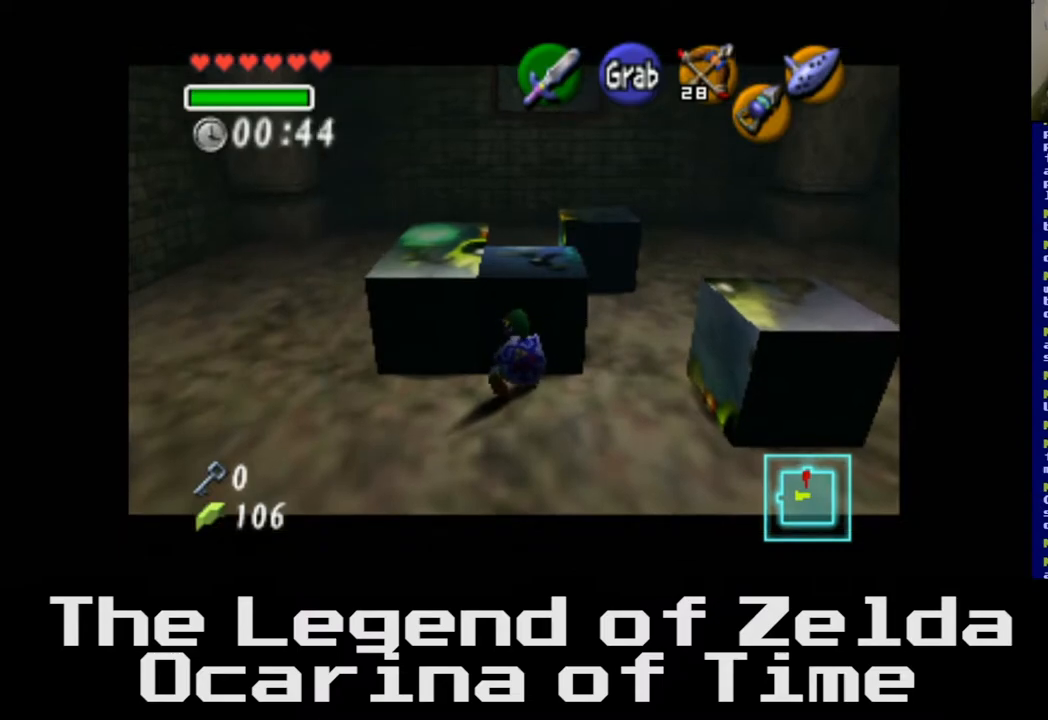
{"buttons": ["A"], "left_stick": "down", "right_stick": "center", "events": []}
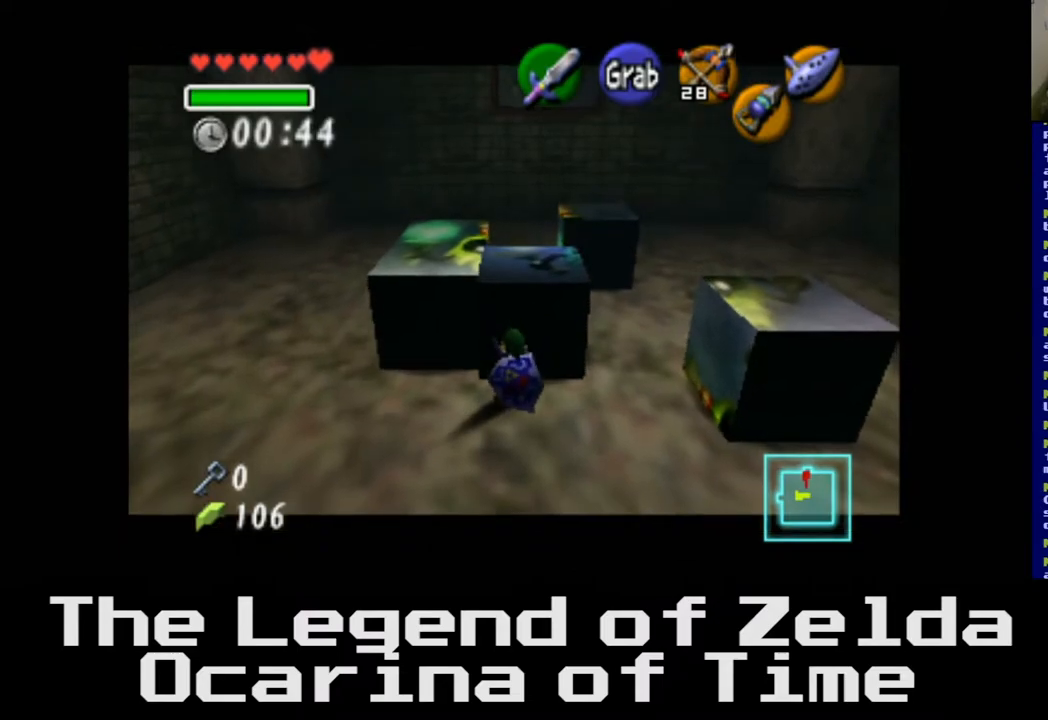
{"buttons": ["A"], "left_stick": "down", "right_stick": "center", "events": []}
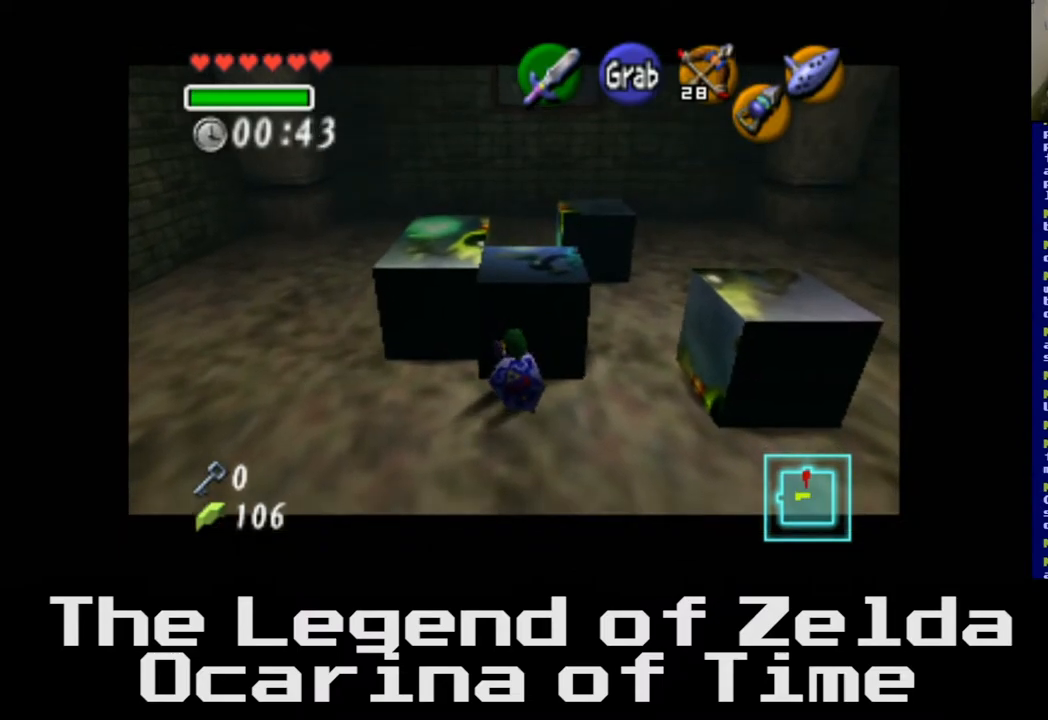
{"buttons": ["A"], "left_stick": "down", "right_stick": "center", "events": []}
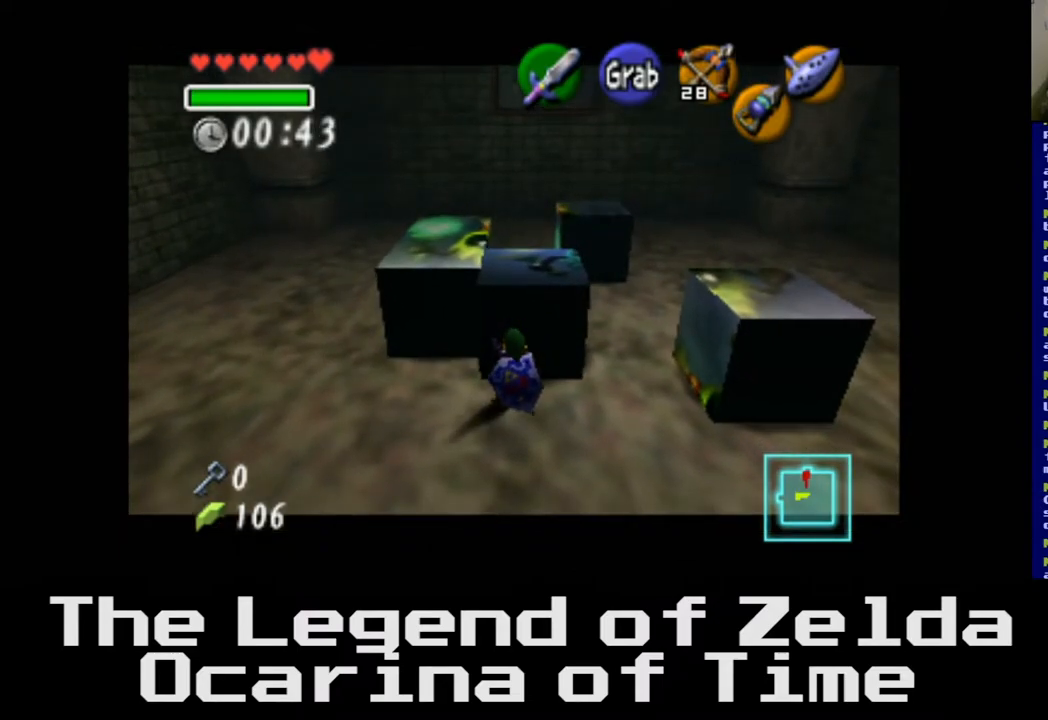
{"buttons": ["A"], "left_stick": "down", "right_stick": "center", "events": []}
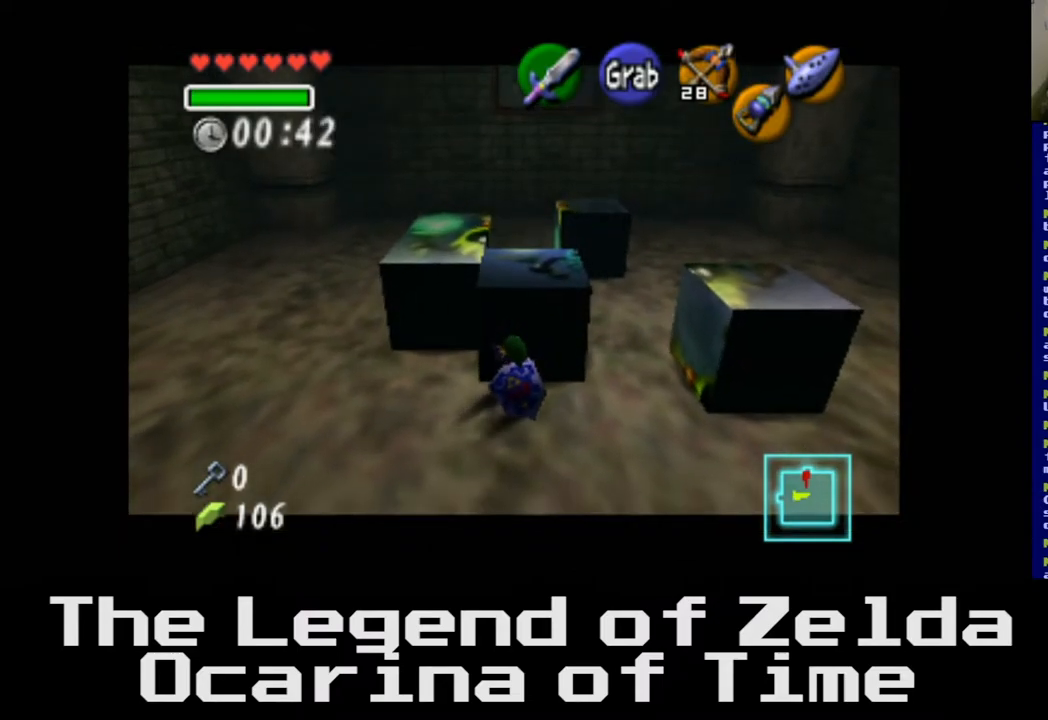
{"buttons": ["A"], "left_stick": "down", "right_stick": "center", "events": []}
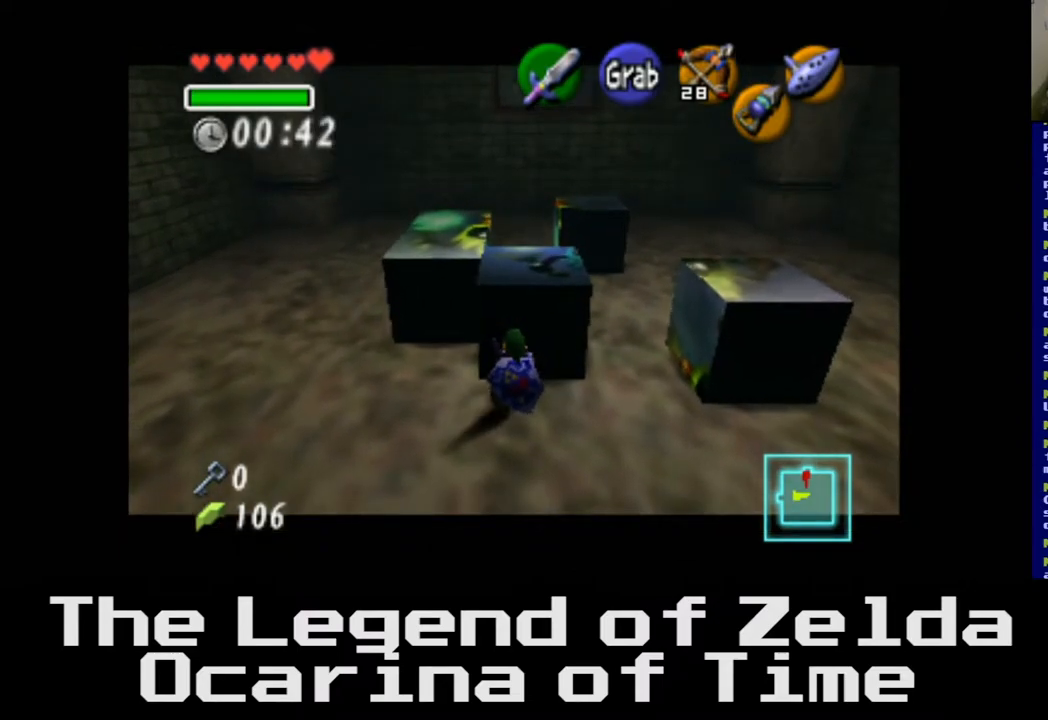
{"buttons": ["A"], "left_stick": "down", "right_stick": "center", "events": []}
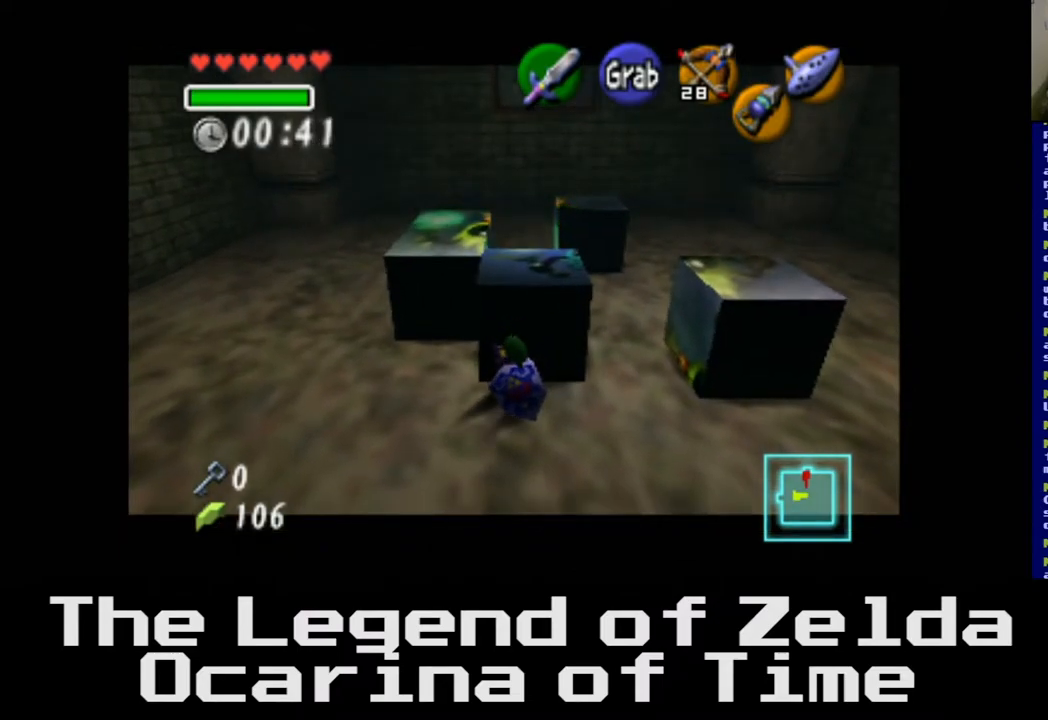
{"buttons": ["A"], "left_stick": "down", "right_stick": "center", "events": []}
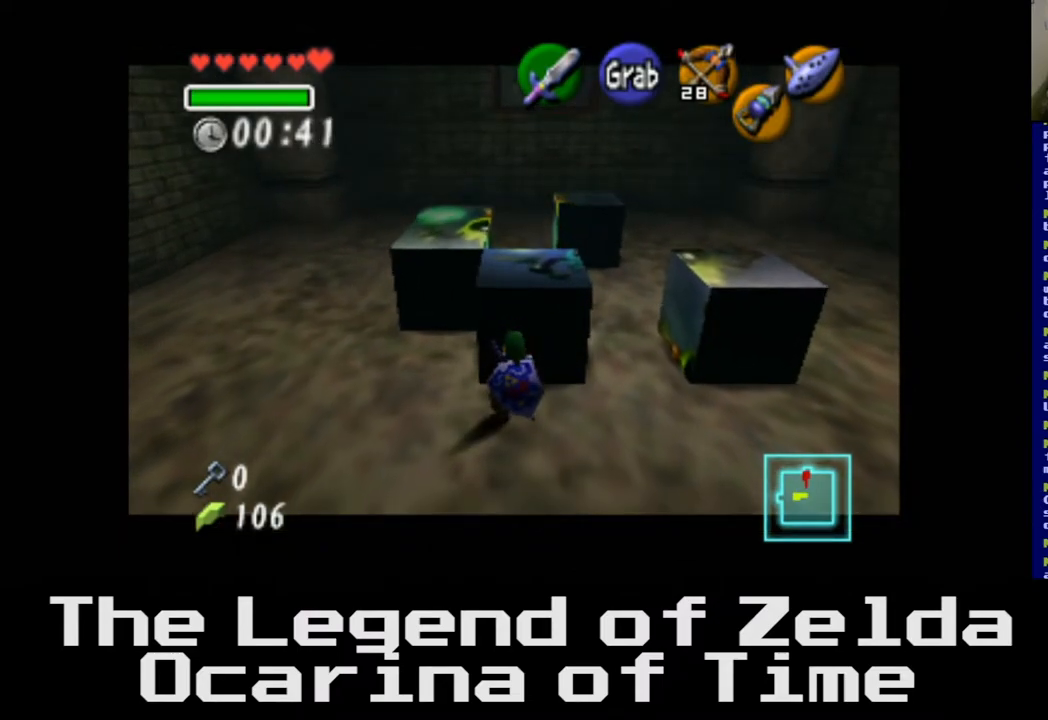
{"buttons": ["A"], "left_stick": "down", "right_stick": "center", "events": []}
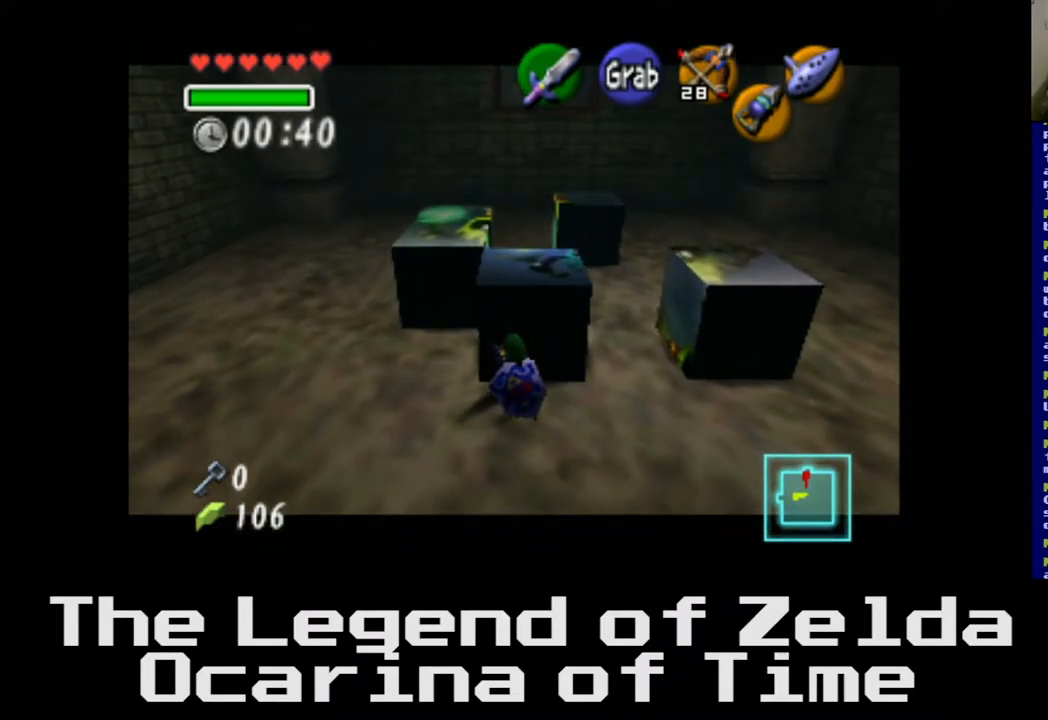
{"buttons": ["A"], "left_stick": "down", "right_stick": "center", "events": []}
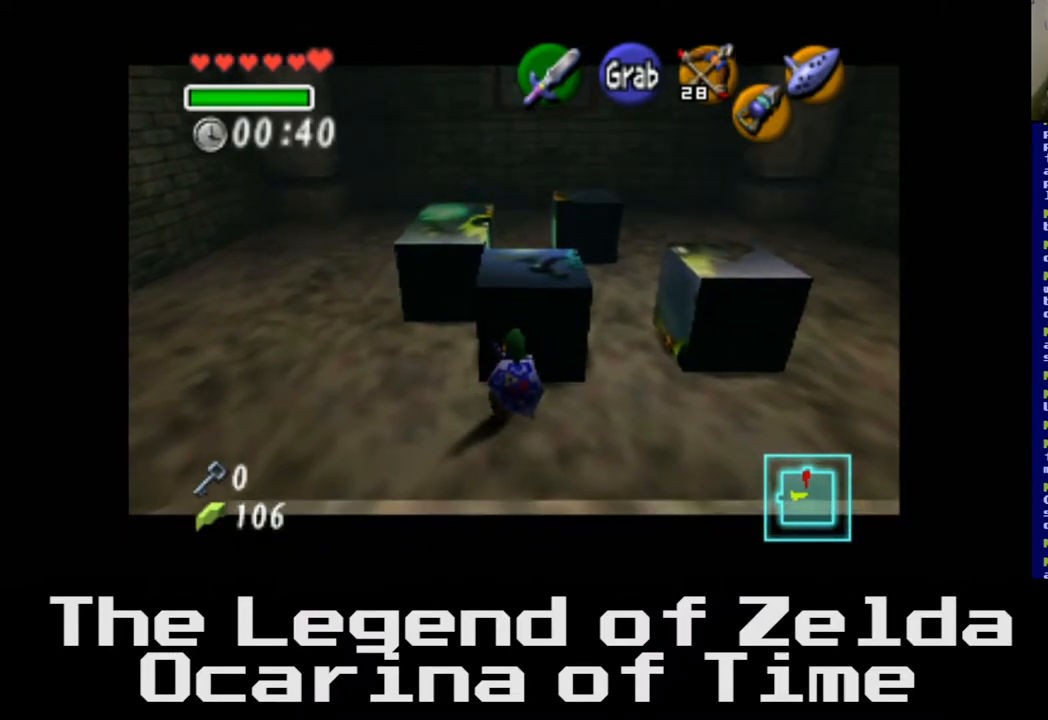
{"buttons": ["A"], "left_stick": "down", "right_stick": "center", "events": []}
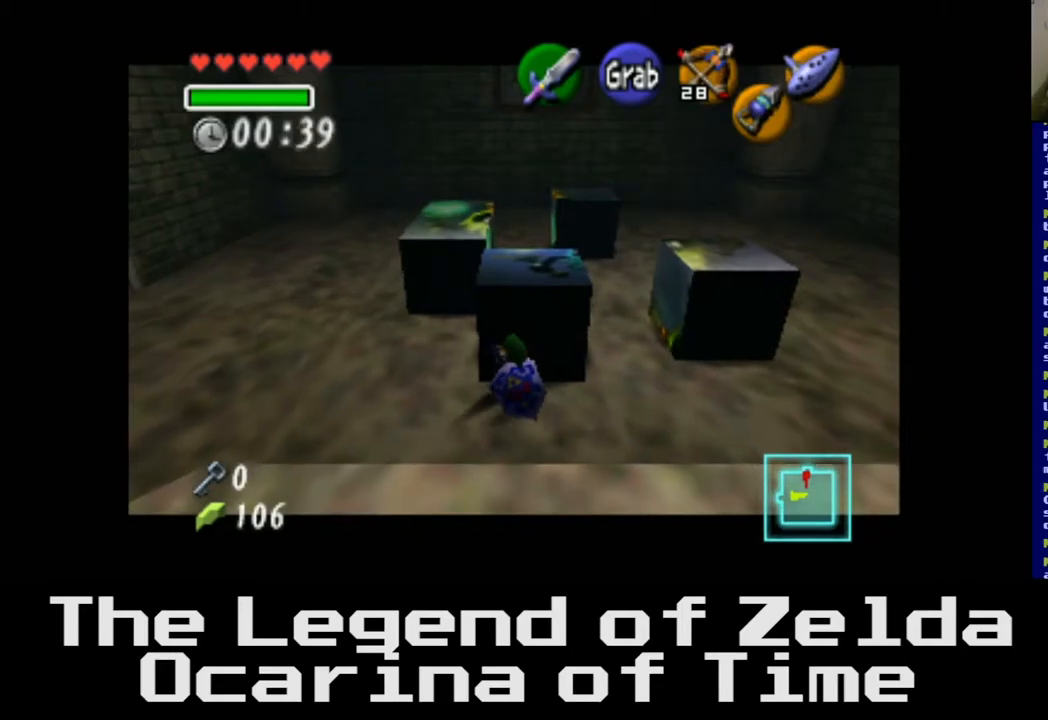
{"buttons": ["A"], "left_stick": "down", "right_stick": "center", "events": []}
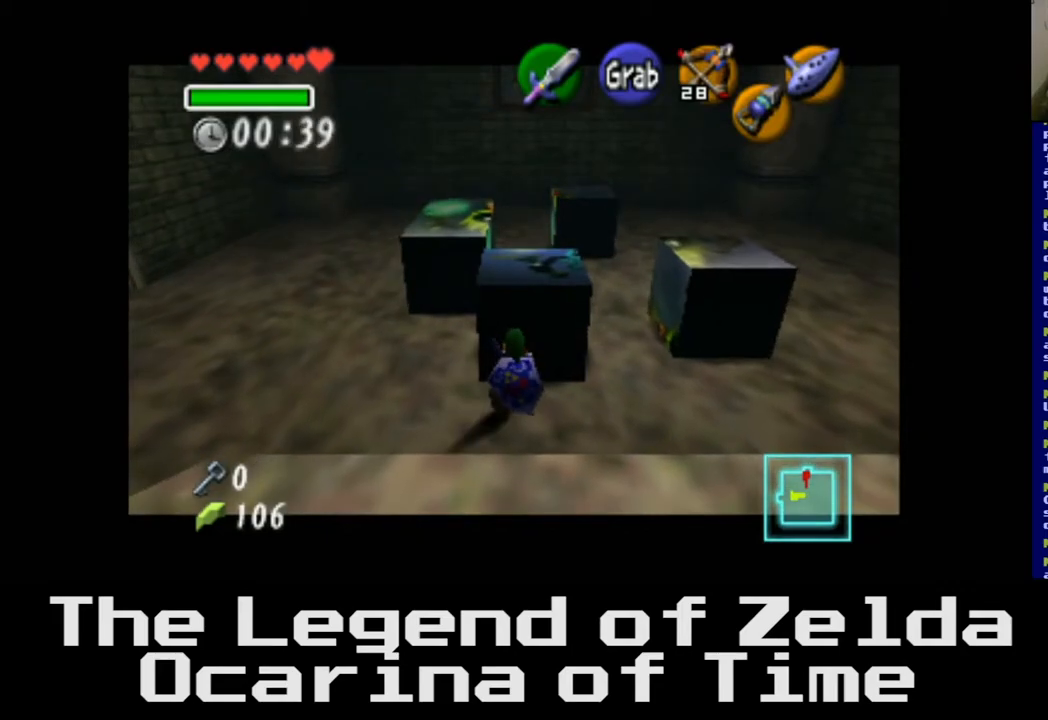
{"buttons": ["A"], "left_stick": "down", "right_stick": "center", "events": []}
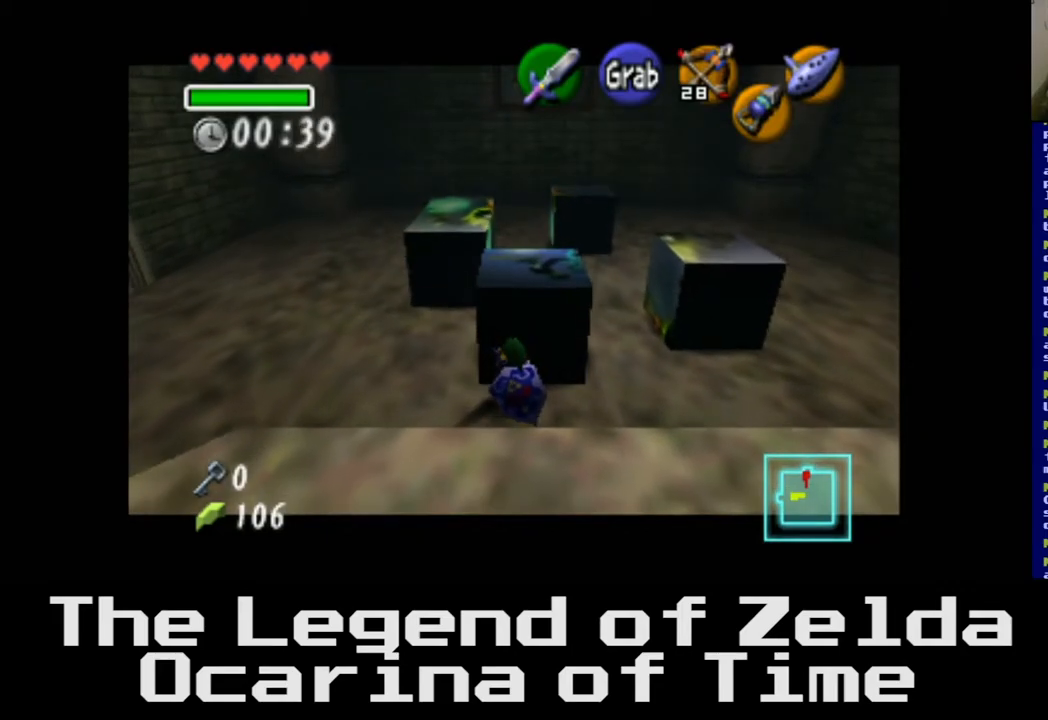
{"buttons": [], "left_stick": "right", "right_stick": "center", "events": [[33, "A", "up"], [250, "left_stick", "right"]]}
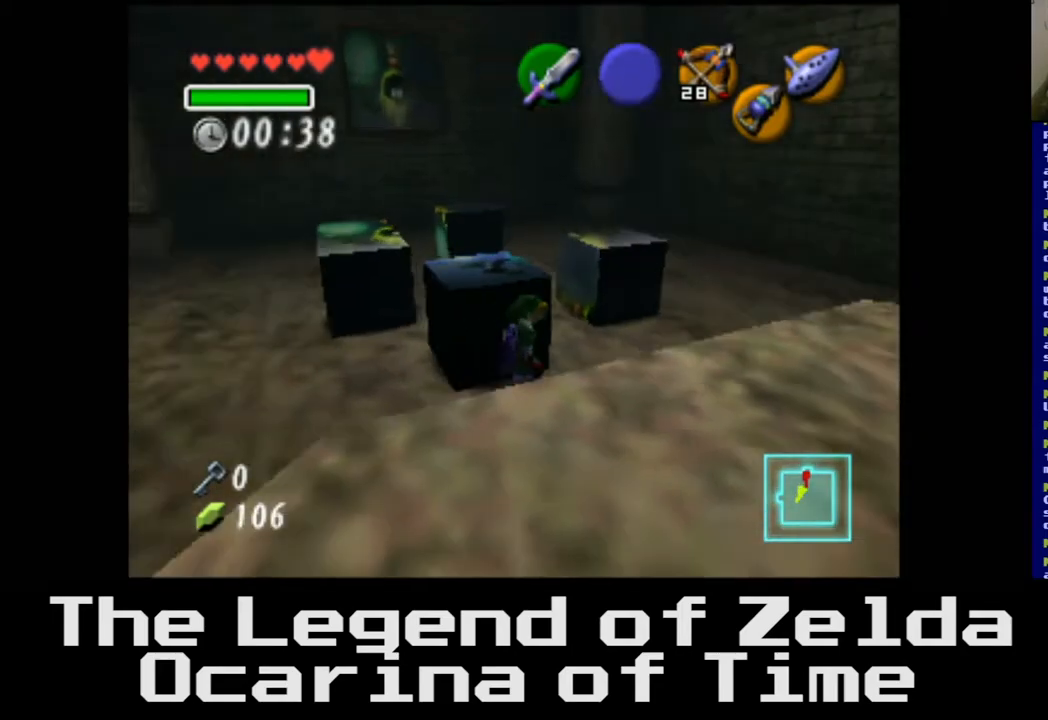
{"buttons": [], "left_stick": "up", "right_stick": "center", "events": [[150, "left_stick", "up-right"], [300, "left_stick", "up"]]}
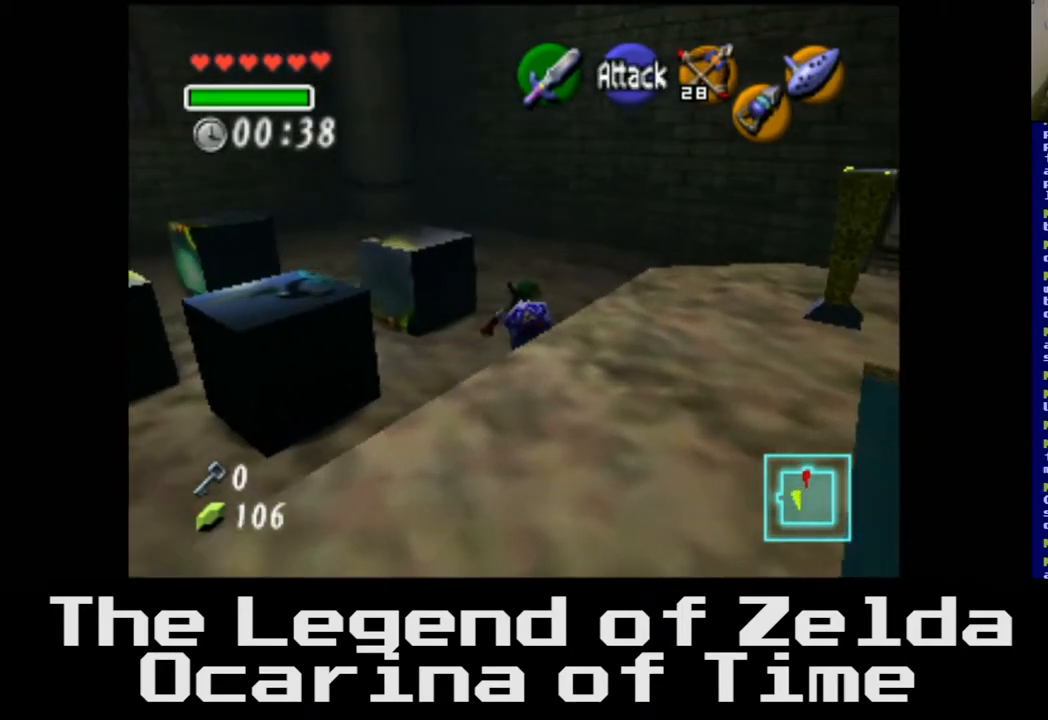
{"buttons": ["A"], "left_stick": "center", "right_stick": "center", "events": [[150, "left_stick", "up-left"], [383, "left_stick", "center"], [467, "A", "down"]]}
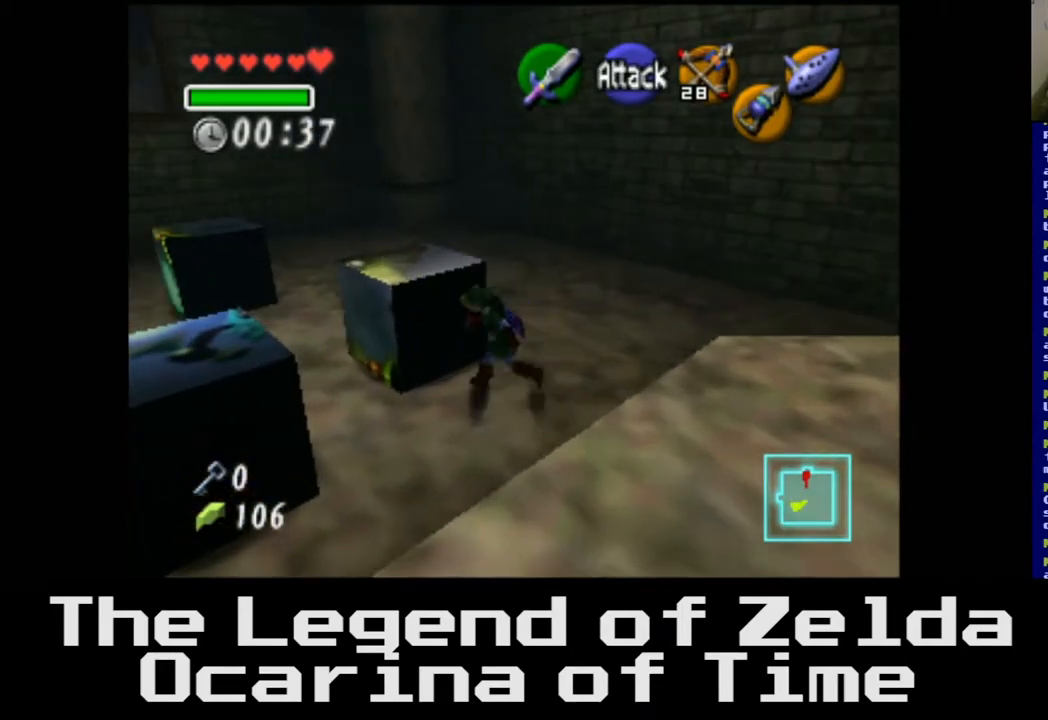
{"buttons": ["A"], "left_stick": "center", "right_stick": "center", "events": []}
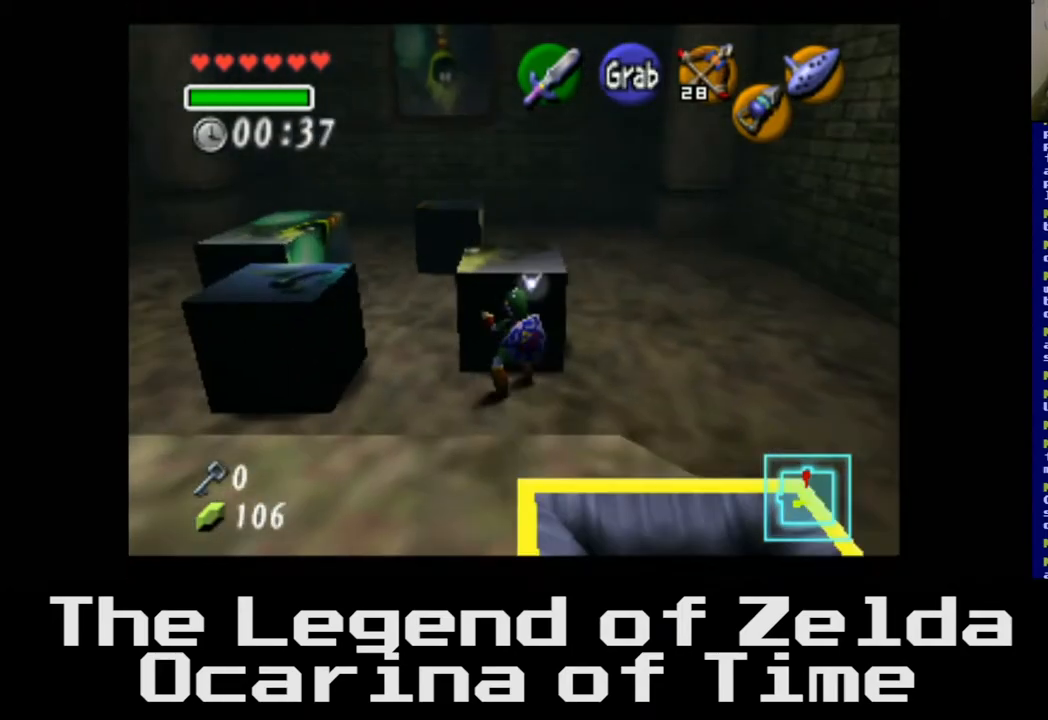
{"buttons": ["A"], "left_stick": "up", "right_stick": "center", "events": [[183, "left_stick", "up"]]}
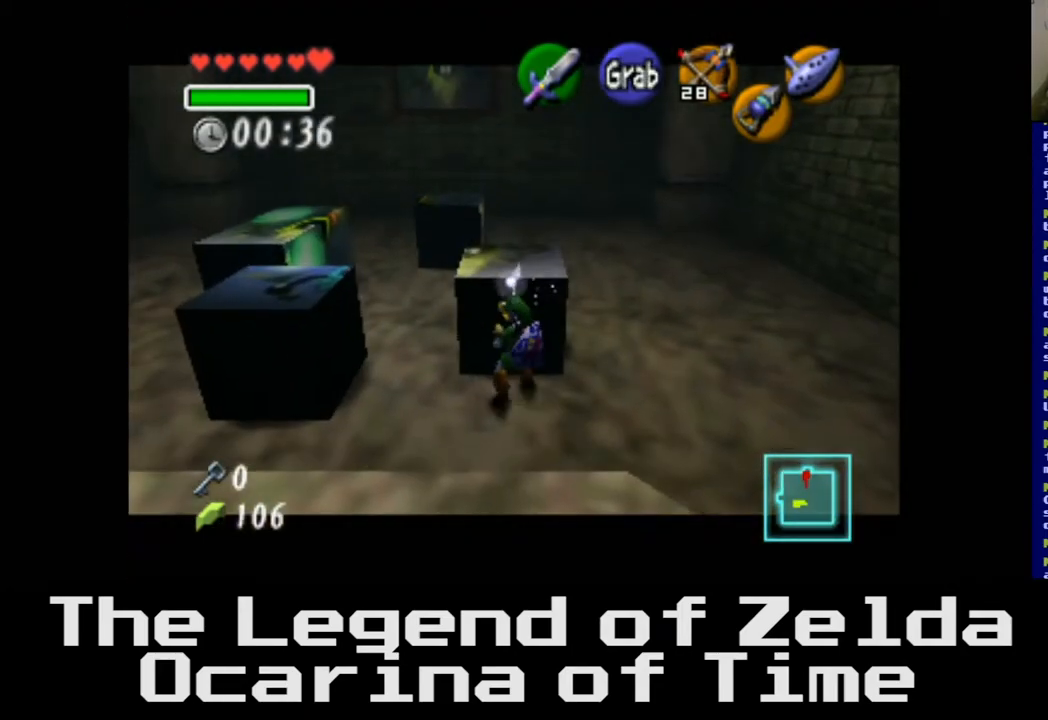
{"buttons": ["A"], "left_stick": "up", "right_stick": "center", "events": []}
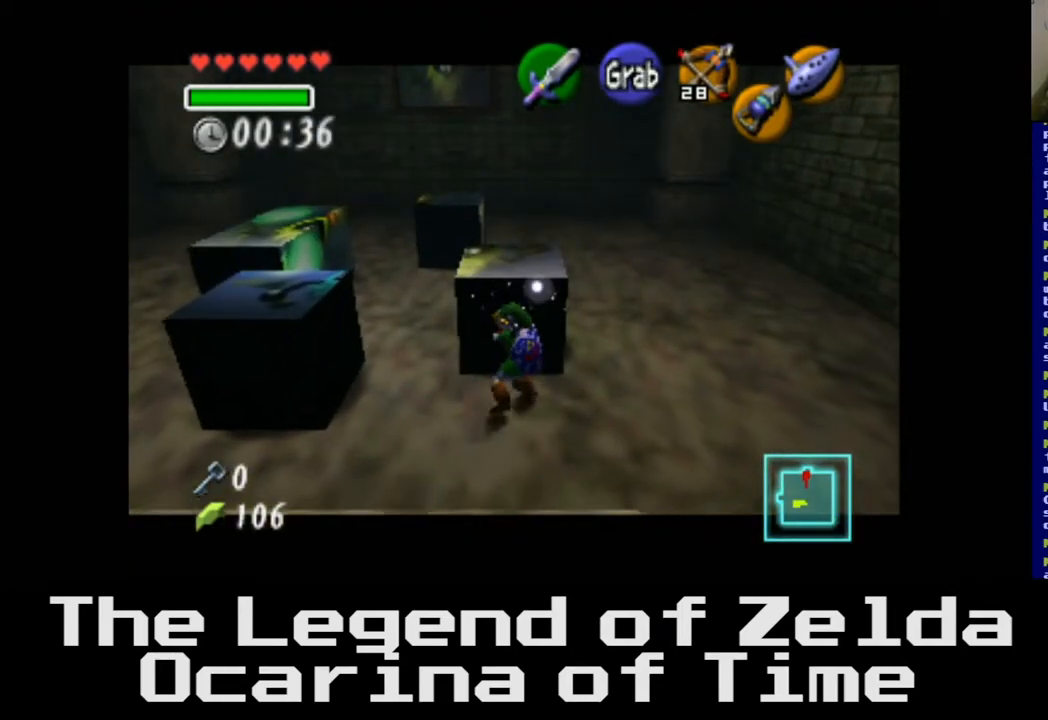
{"buttons": ["A"], "left_stick": "up", "right_stick": "center", "events": []}
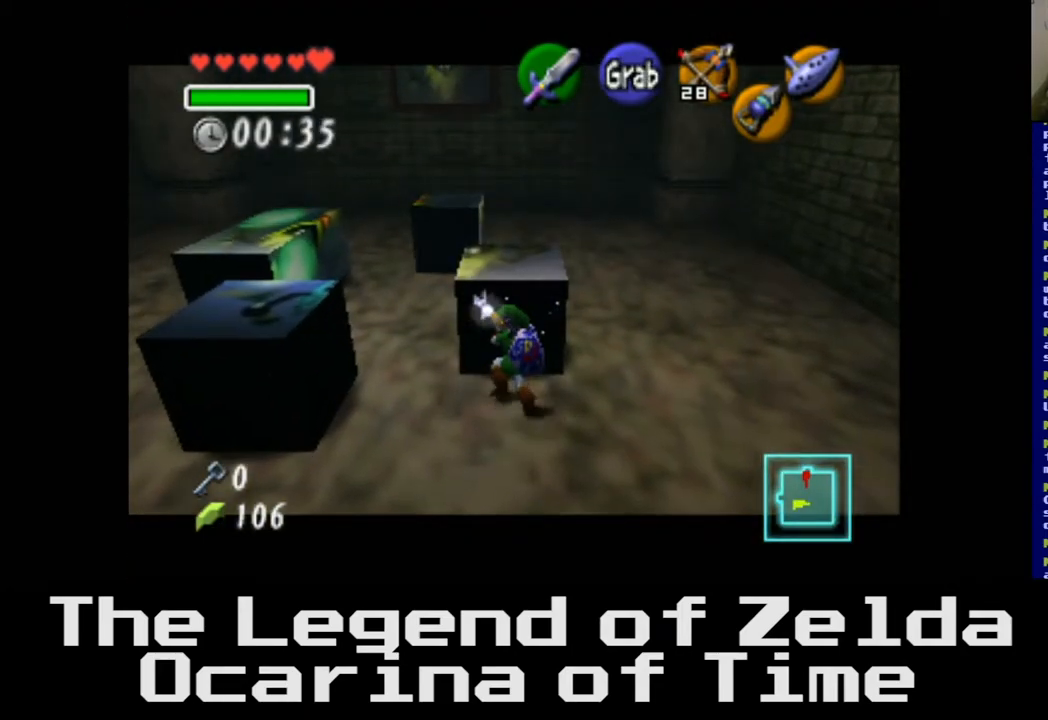
{"buttons": ["A"], "left_stick": "up", "right_stick": "center", "events": []}